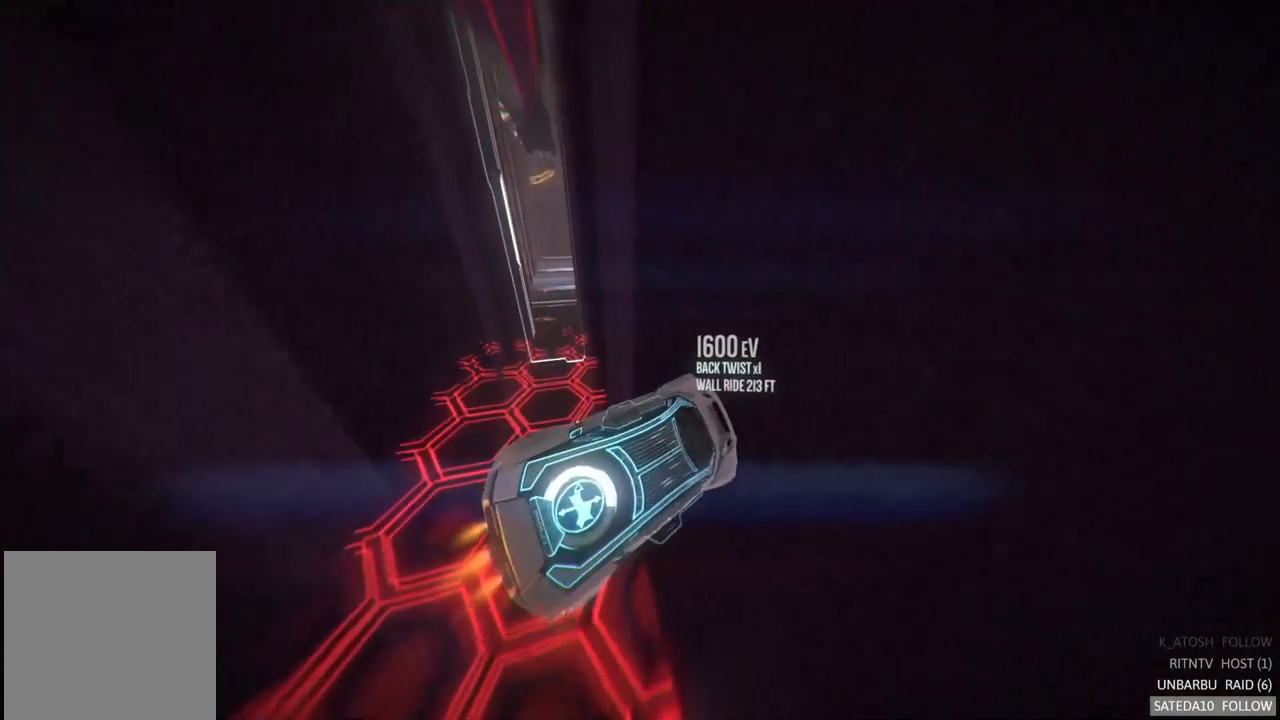
Gameplay with a controller (Xbox layout); each line is a JSON object with the inputs held at the frame after it. "events" lists button and stick changes between this image and that frame as [ms after this image, input, new state], when the widget could be followed in between. Not read: A L3 R3.
{"buttons": [], "left_stick": "center", "right_stick": "center", "events": [[234, "SELECT", "down"], [434, "SELECT", "up"]]}
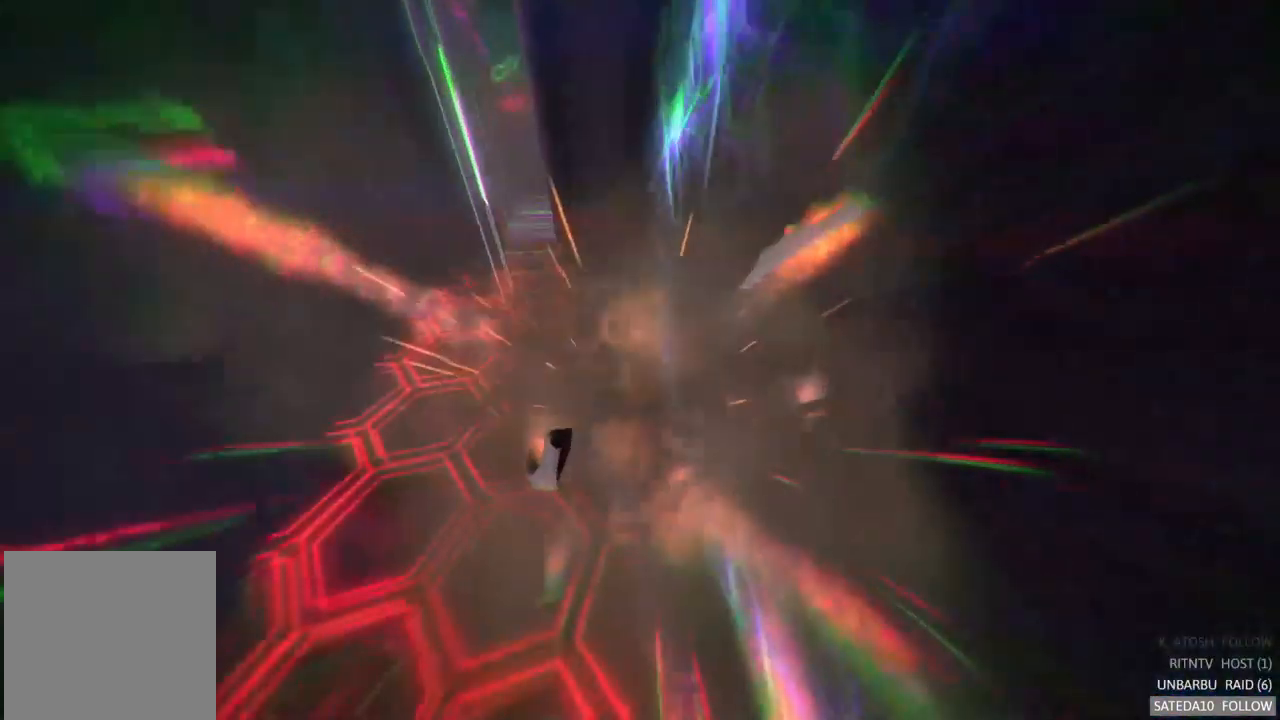
{"buttons": [], "left_stick": "down", "right_stick": "center", "events": [[300, "left_stick", "up-left"], [500, "left_stick", "down"]]}
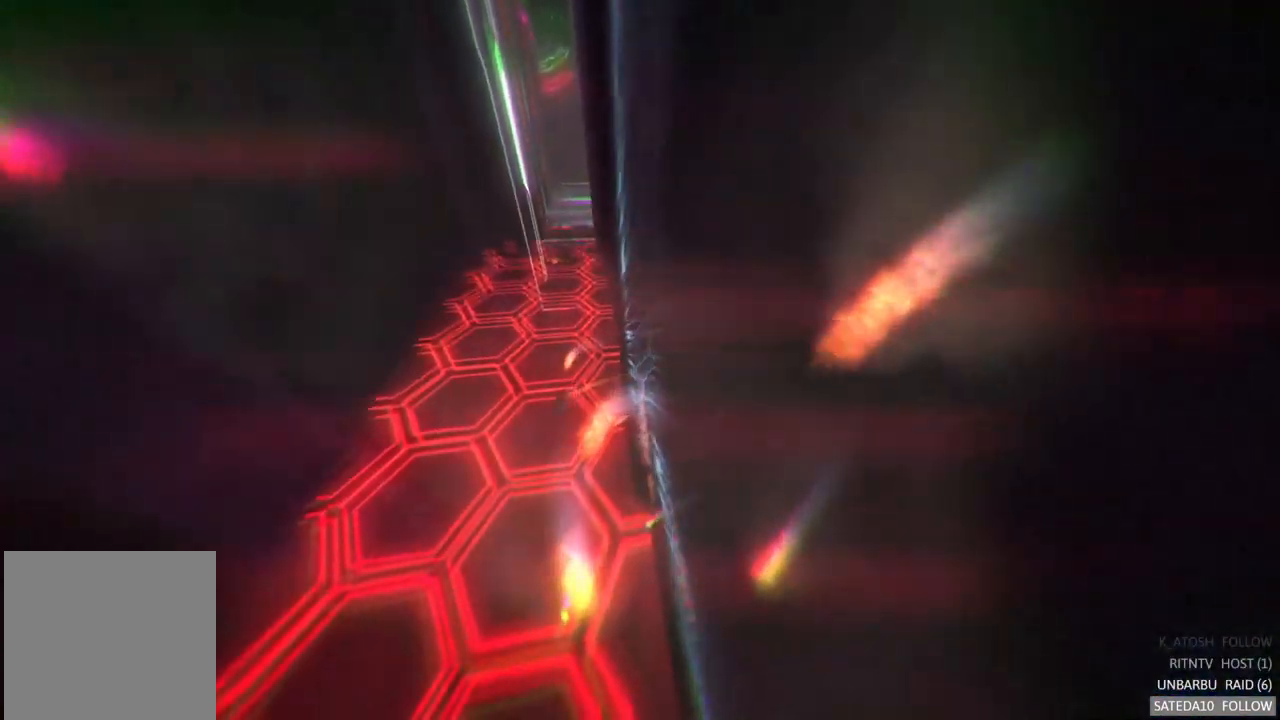
{"buttons": [], "left_stick": "center", "right_stick": "center"}
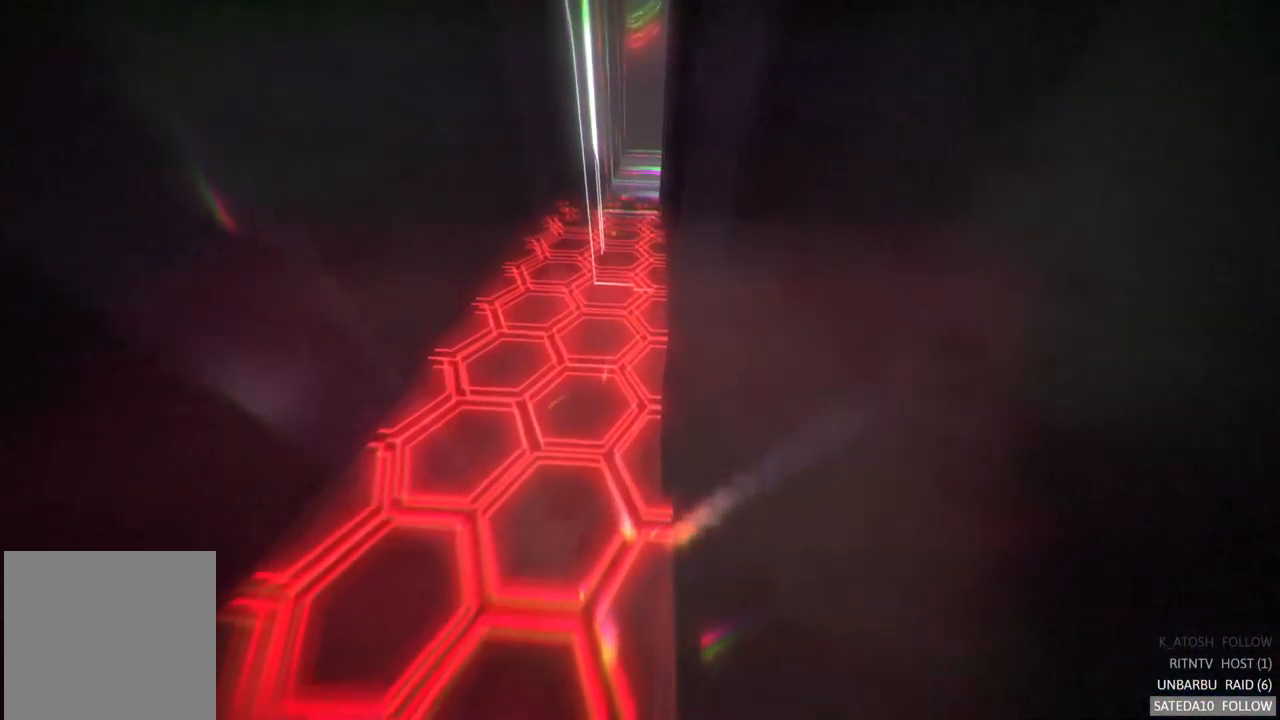
{"buttons": [], "left_stick": "center", "right_stick": "center", "events": []}
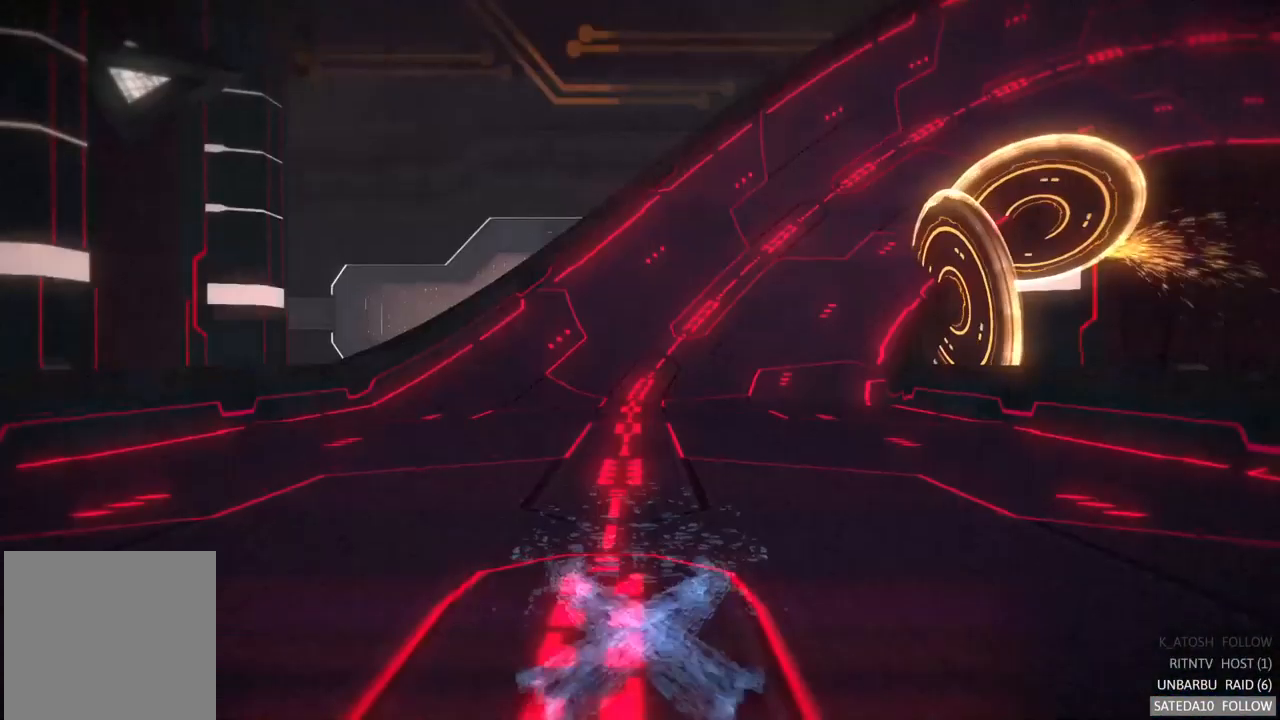
{"buttons": [], "left_stick": "center", "right_stick": "center", "events": []}
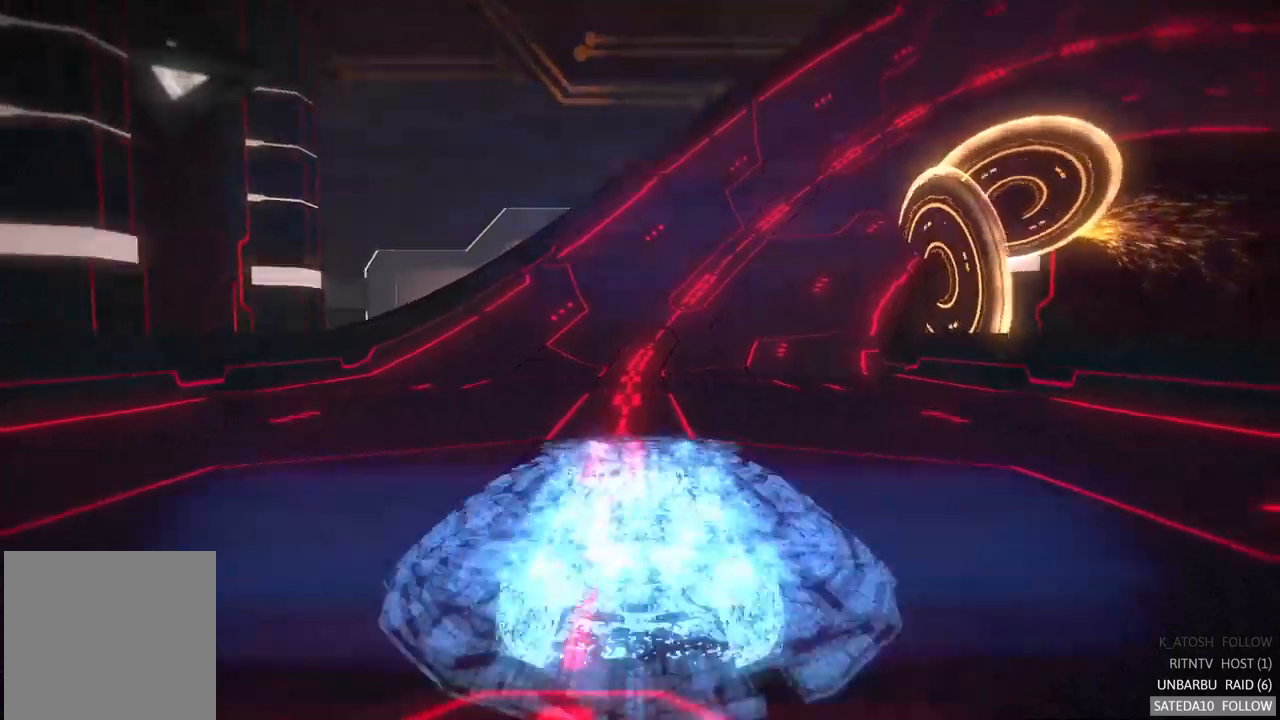
{"buttons": [], "left_stick": "center", "right_stick": "center", "events": []}
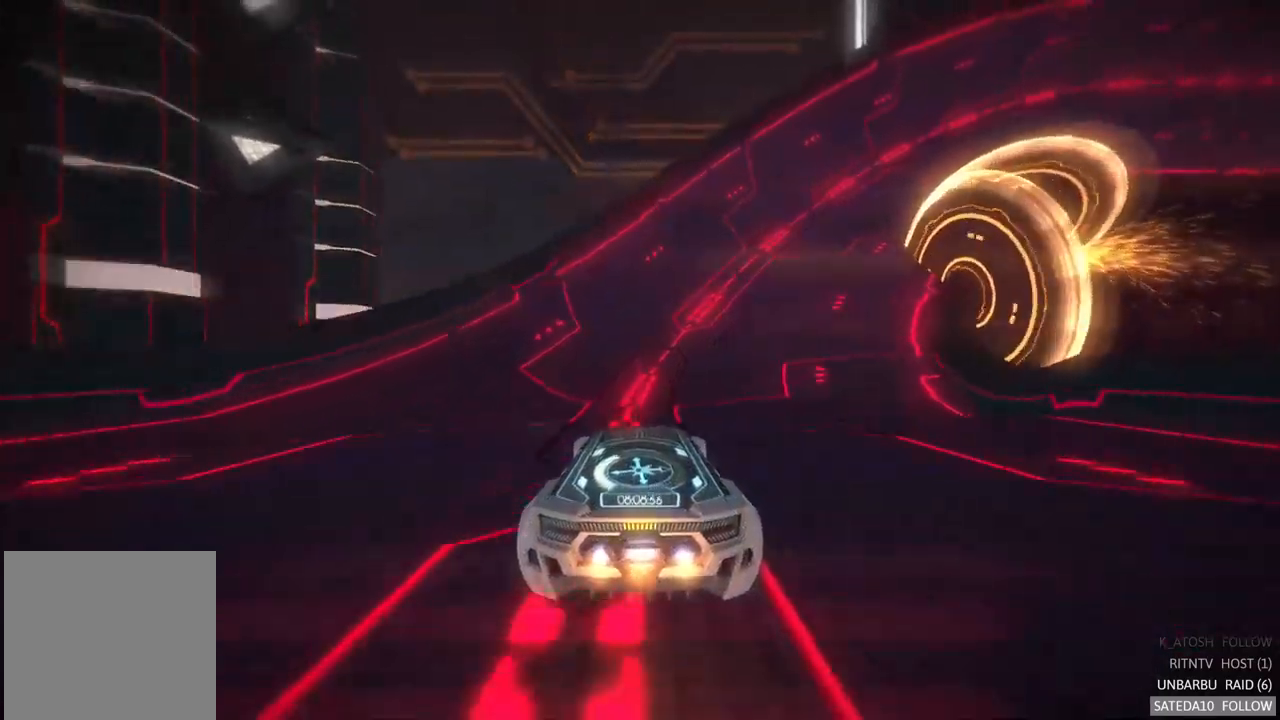
{"buttons": [], "left_stick": "center", "right_stick": "center", "events": [[17, "left_stick", "right"], [217, "left_stick", "center"], [300, "left_stick", "left"], [450, "left_stick", "center"]]}
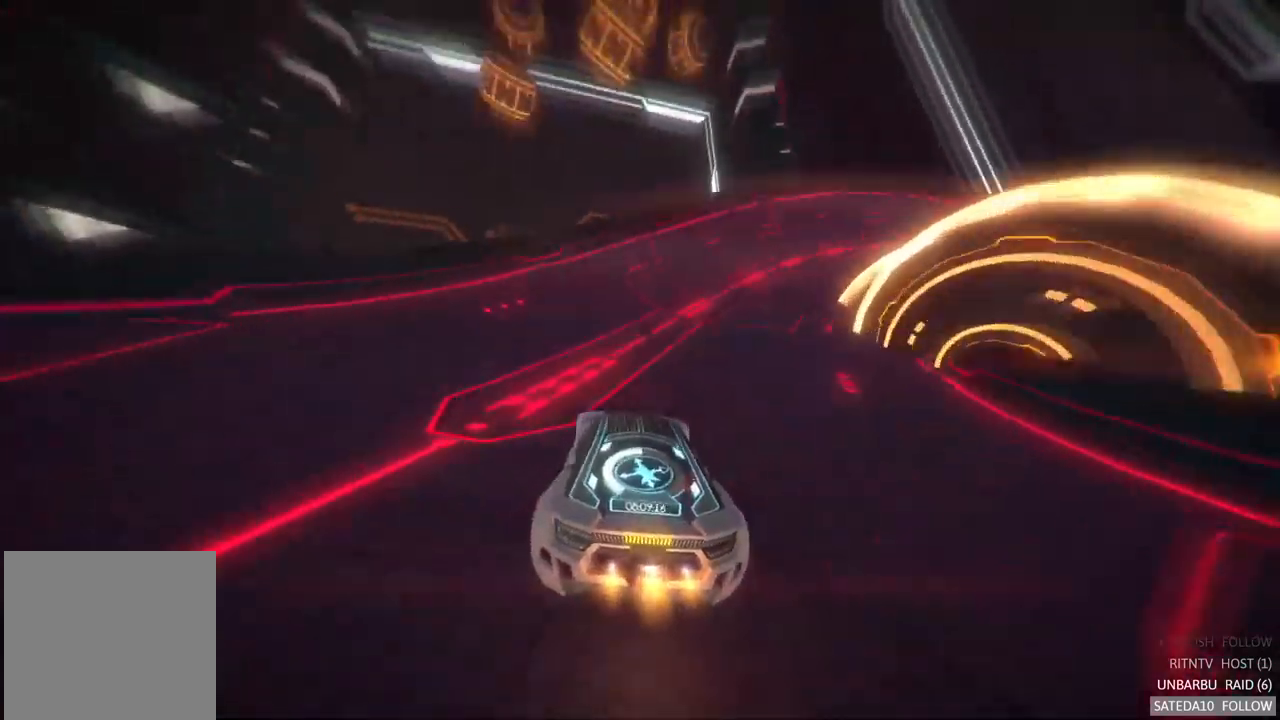
{"buttons": [], "left_stick": "right", "right_stick": "center"}
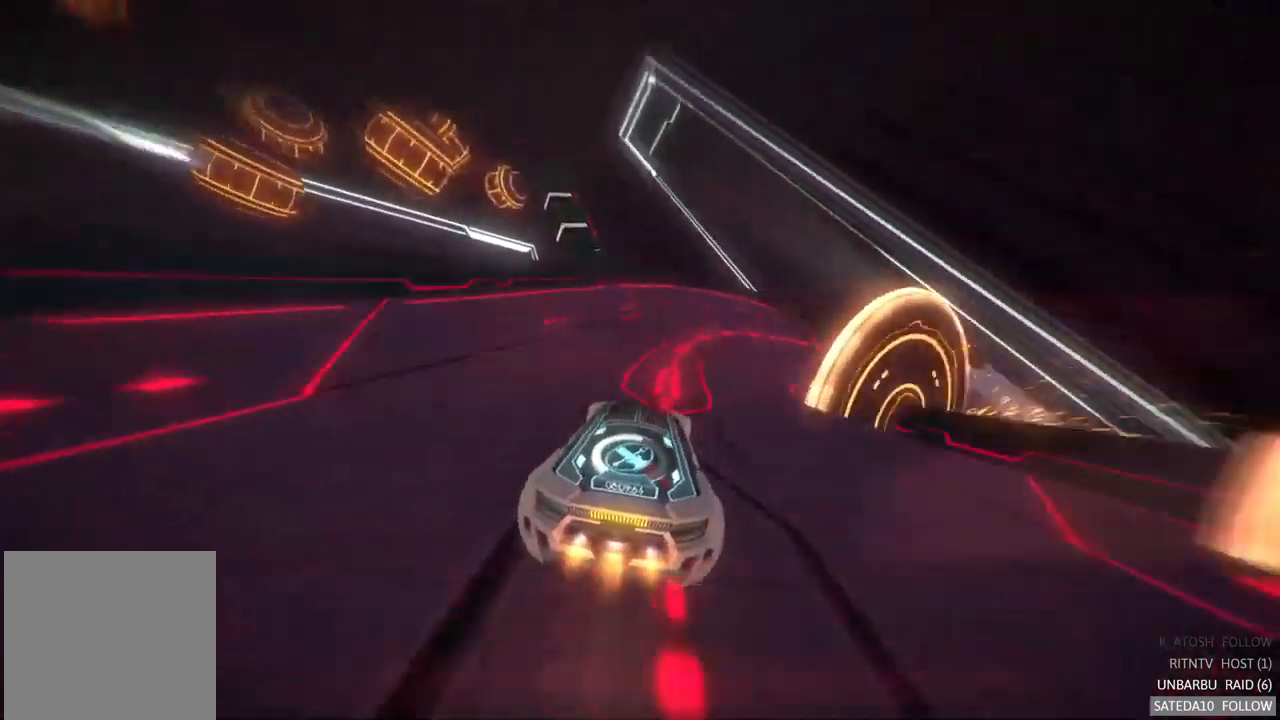
{"buttons": [], "left_stick": "center", "right_stick": "center", "events": [[17, "left_stick", "center"], [117, "left_stick", "right"], [333, "left_stick", "center"]]}
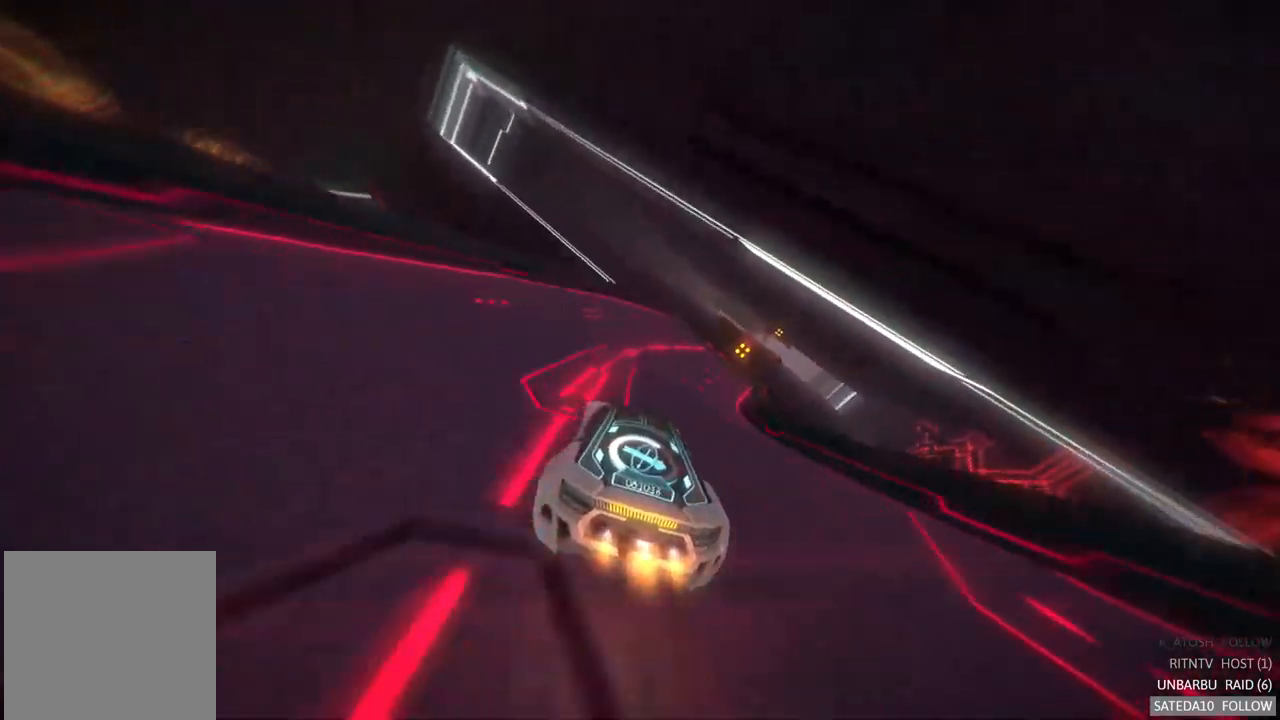
{"buttons": [], "left_stick": "center", "right_stick": "center"}
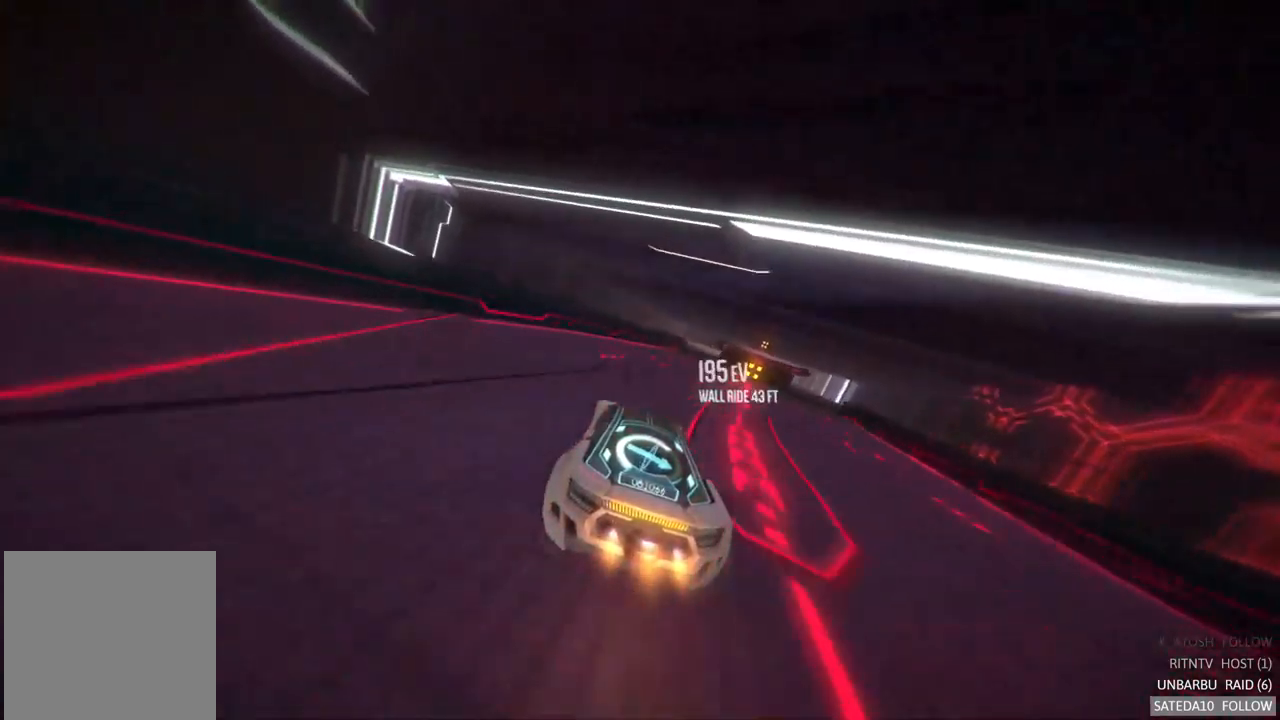
{"buttons": [], "left_stick": "right", "right_stick": "center", "events": [[67, "left_stick", "right"], [317, "left_stick", "center"], [500, "left_stick", "right"]]}
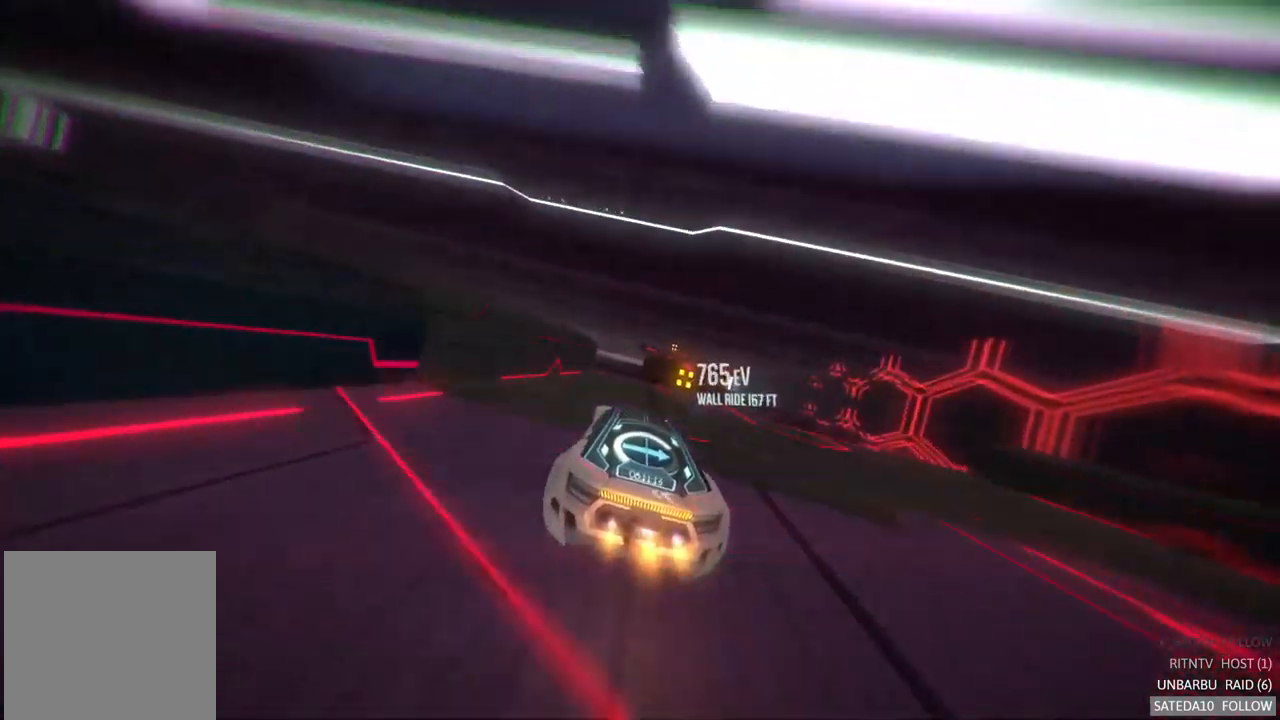
{"buttons": [], "left_stick": "center", "right_stick": "center", "events": [[117, "left_stick", "center"], [183, "X", "down"], [400, "X", "up"]]}
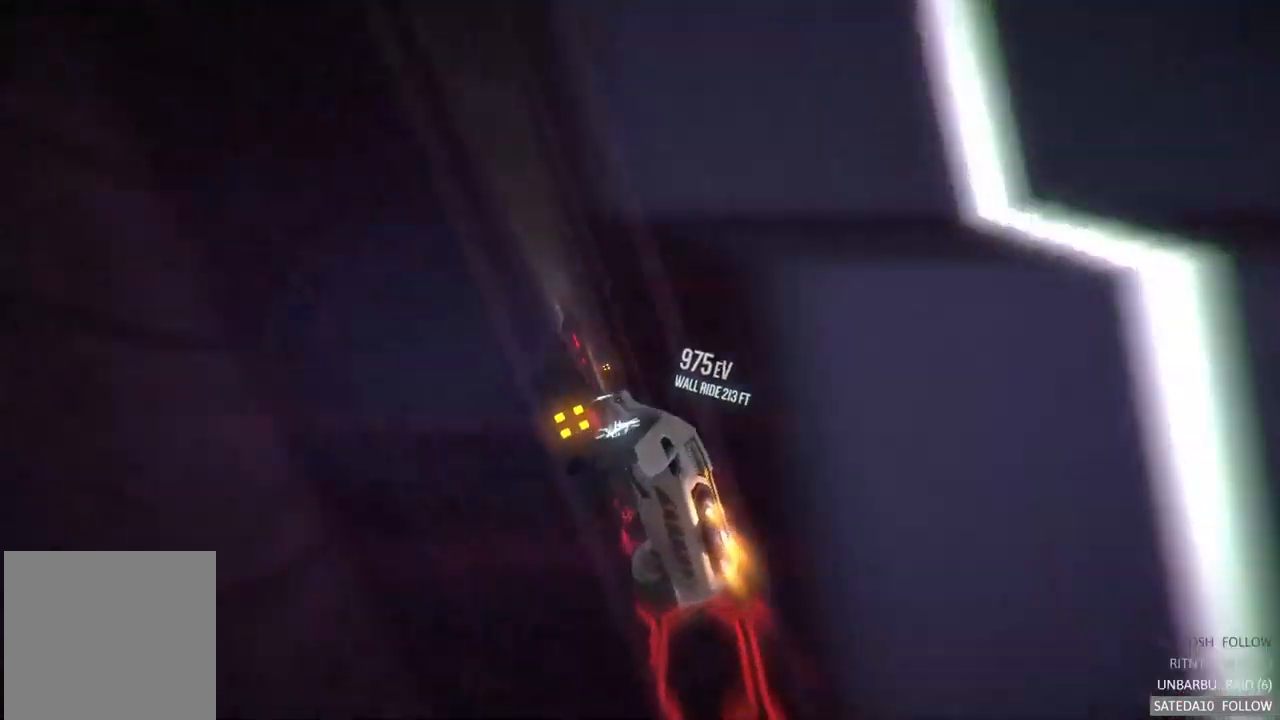
{"buttons": [], "left_stick": "center", "right_stick": "center", "events": [[67, "L1", "down"], [483, "L1", "up"]]}
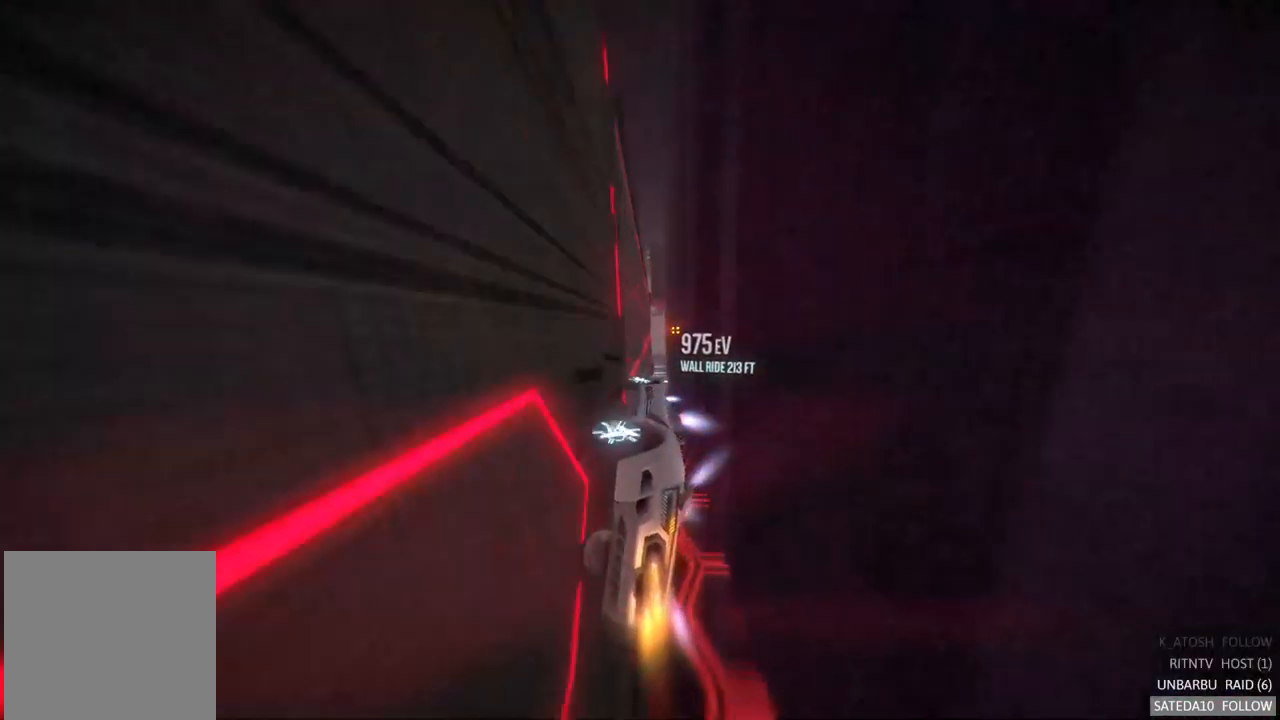
{"buttons": [], "left_stick": "center", "right_stick": "center", "events": [[200, "left_stick", "left"], [217, "R2", "down"], [350, "R2", "up"], [400, "left_stick", "center"]]}
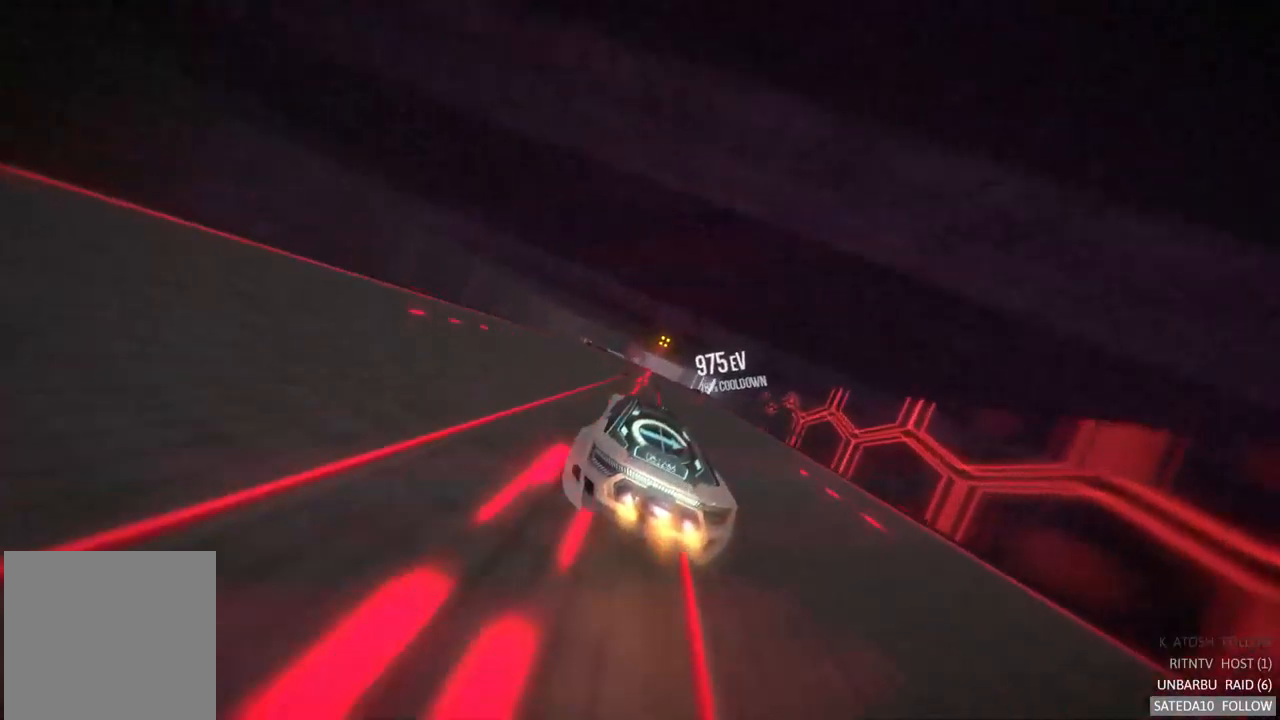
{"buttons": [], "left_stick": "center", "right_stick": "center", "events": [[267, "left_stick", "left"], [416, "left_stick", "center"]]}
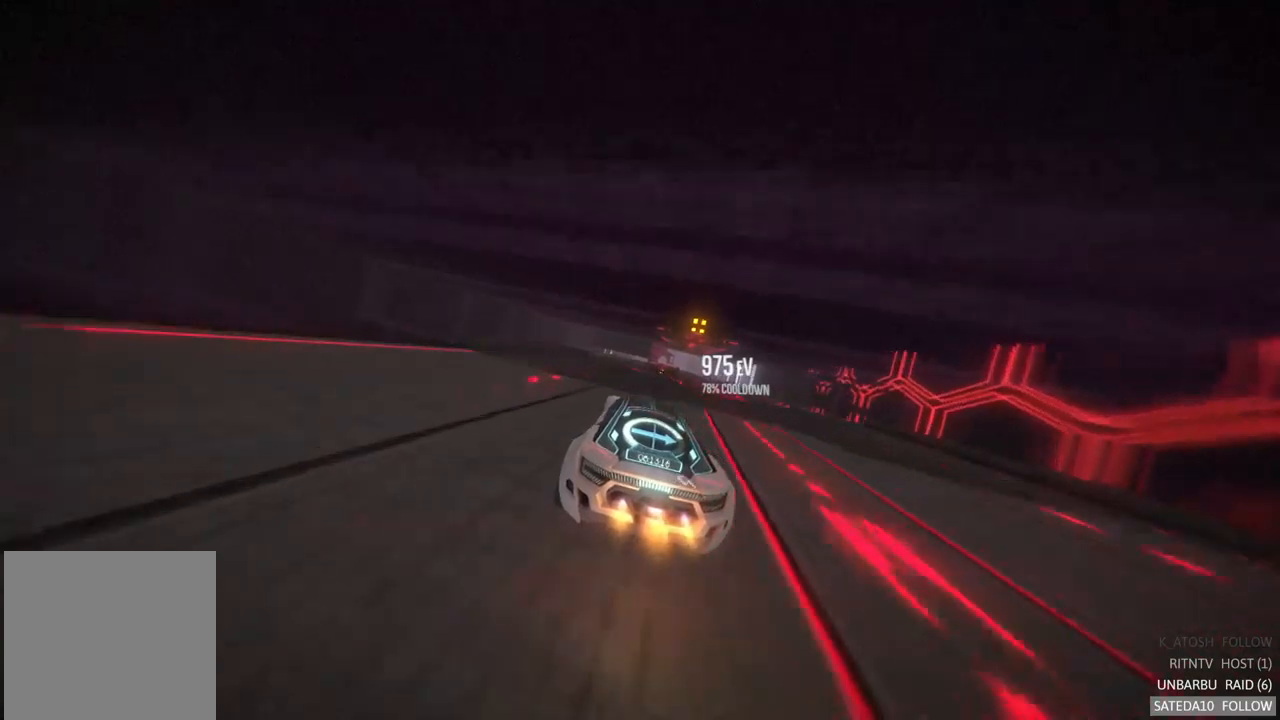
{"buttons": [], "left_stick": "center", "right_stick": "center", "events": [[67, "left_stick", "right"], [133, "X", "down"], [317, "X", "up"], [467, "left_stick", "center"]]}
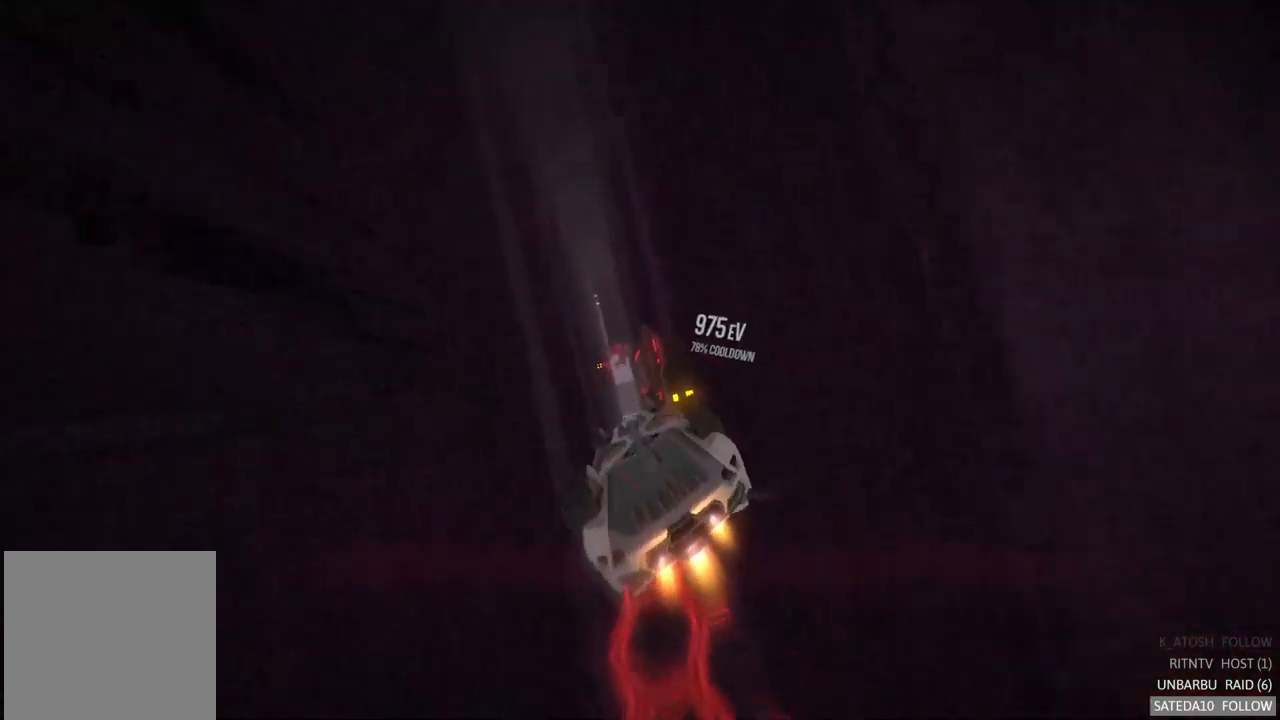
{"buttons": [], "left_stick": "center", "right_stick": "center", "events": [[217, "left_stick", "right"], [350, "left_stick", "center"]]}
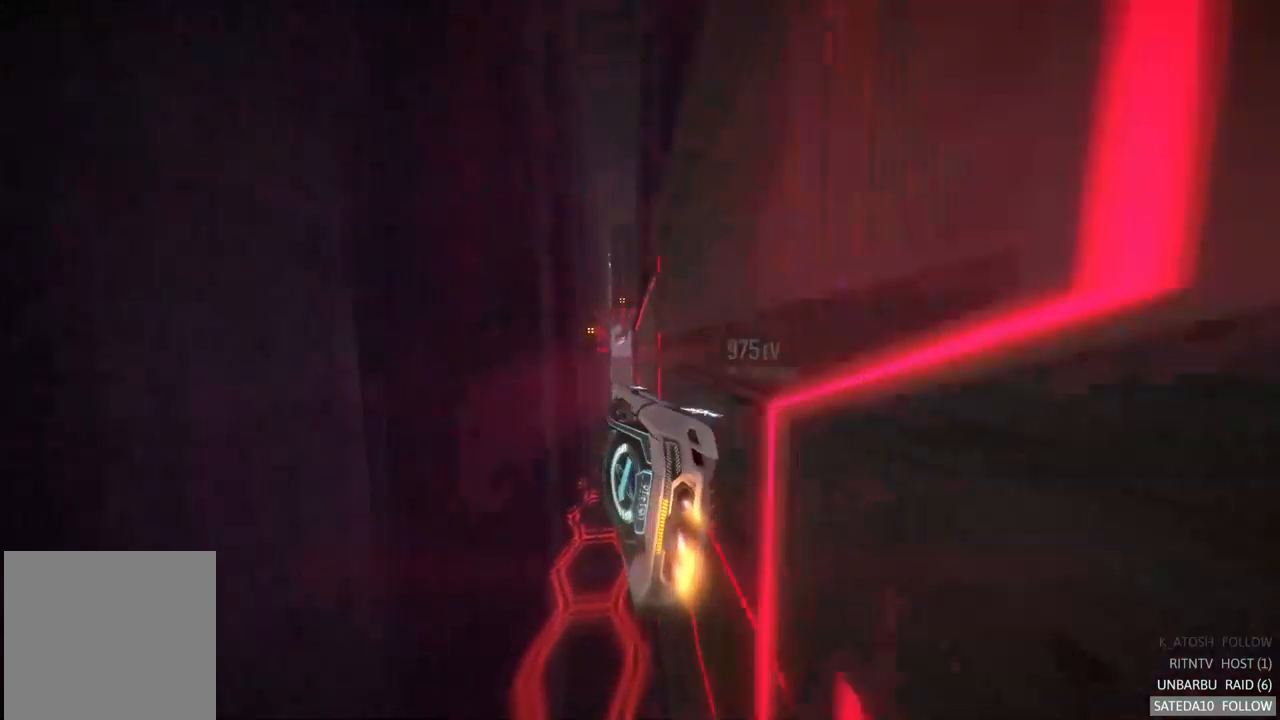
{"buttons": [], "left_stick": "right", "right_stick": "center", "events": [[233, "left_stick", "right"]]}
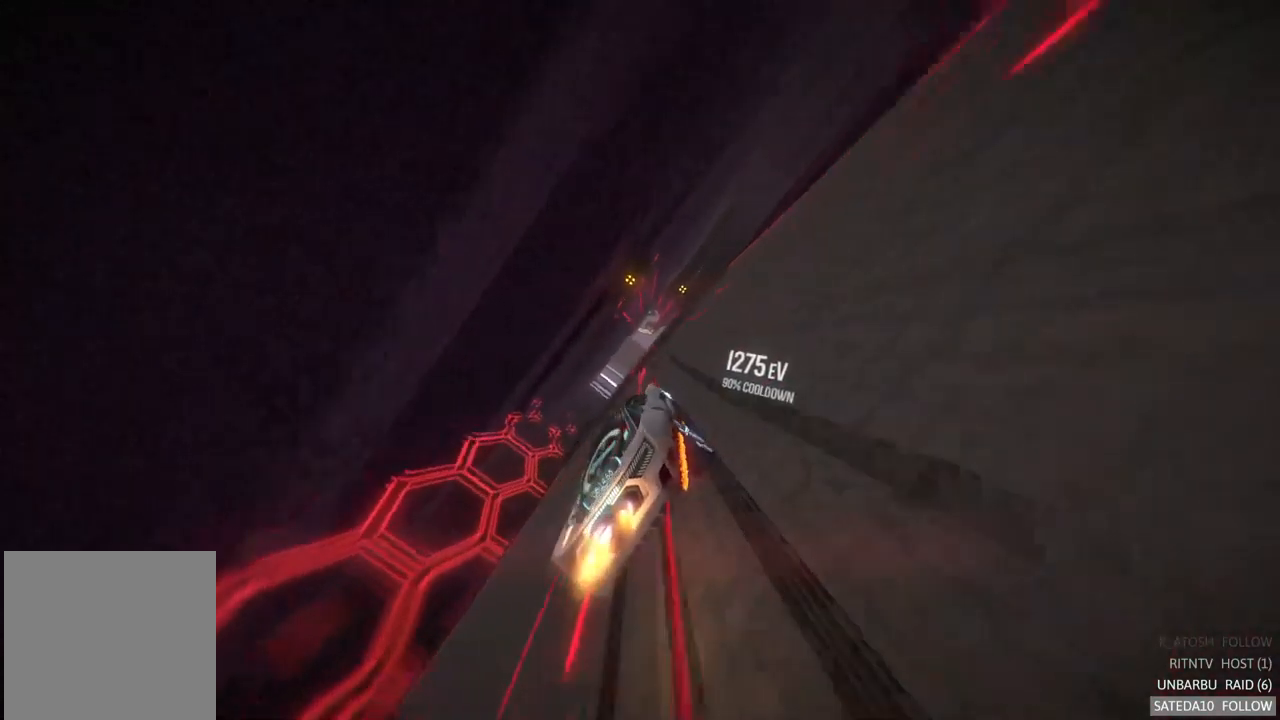
{"buttons": [], "left_stick": "center", "right_stick": "center", "events": [[350, "left_stick", "center"]]}
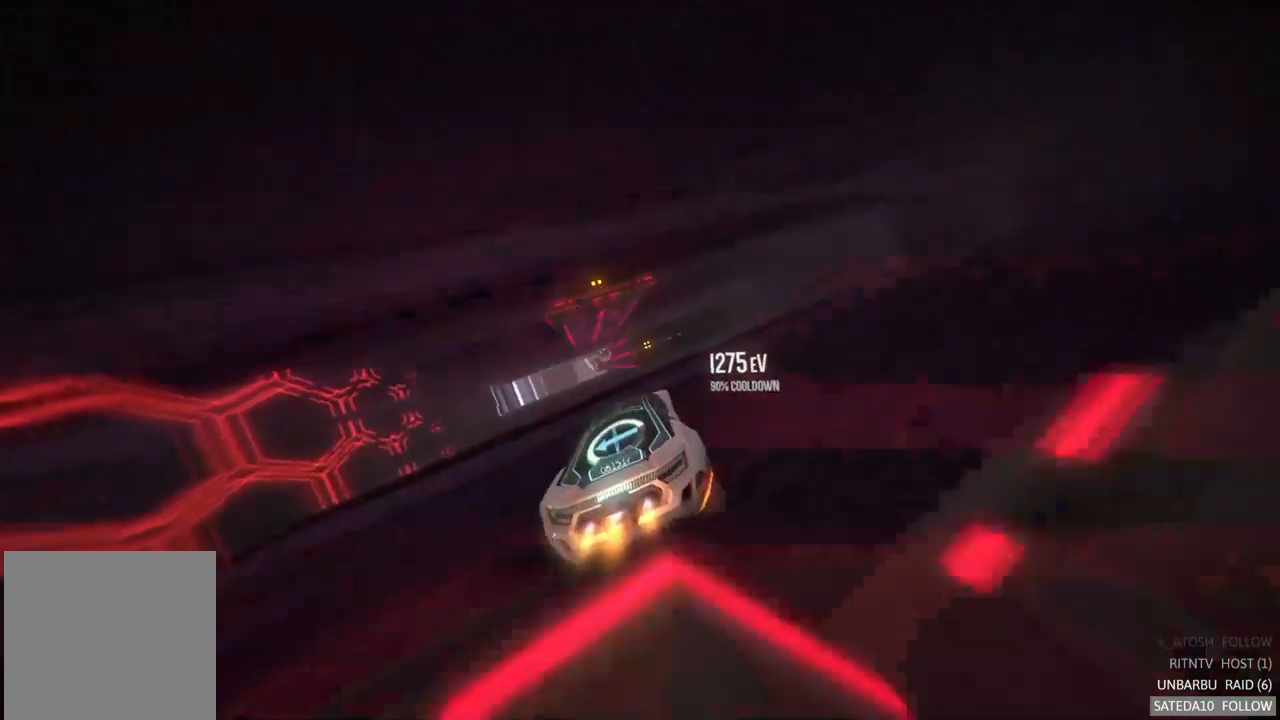
{"buttons": [], "left_stick": "center", "right_stick": "center", "events": [[17, "X", "down"], [83, "left_stick", "right"], [167, "X", "up"], [483, "left_stick", "center"]]}
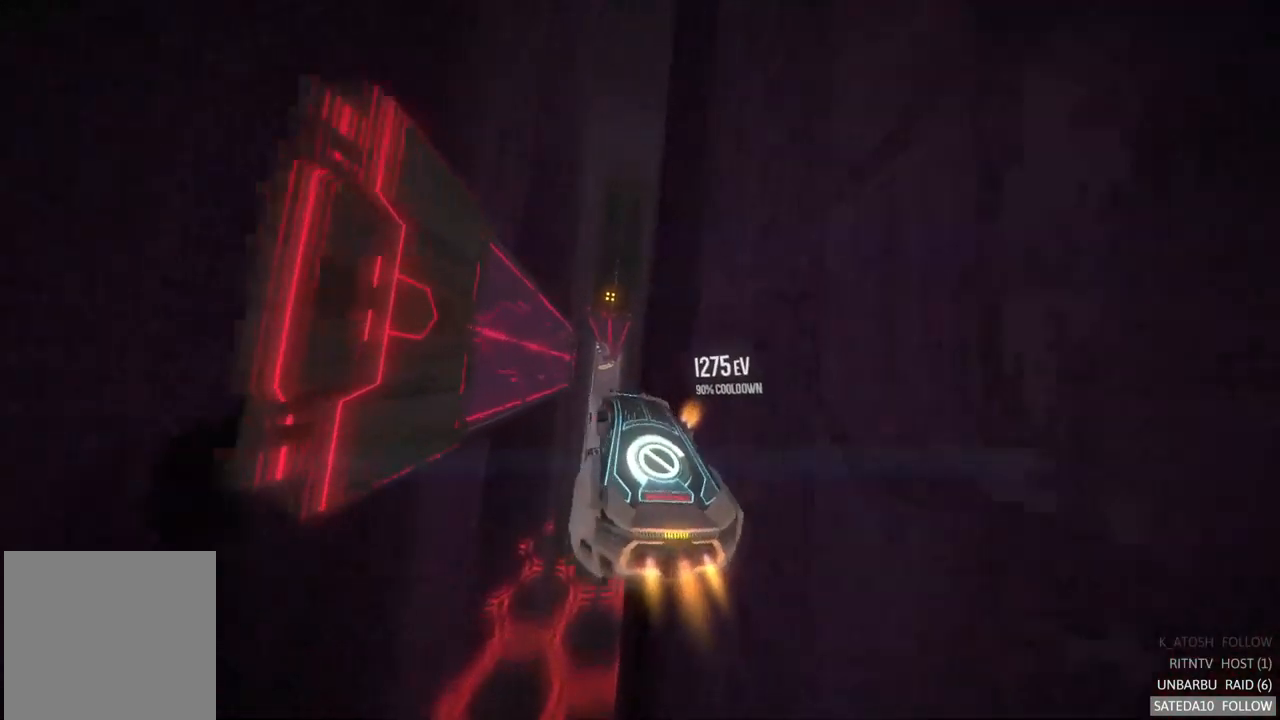
{"buttons": [], "left_stick": "center", "right_stick": "center", "events": [[217, "left_stick", "down"], [483, "left_stick", "center"]]}
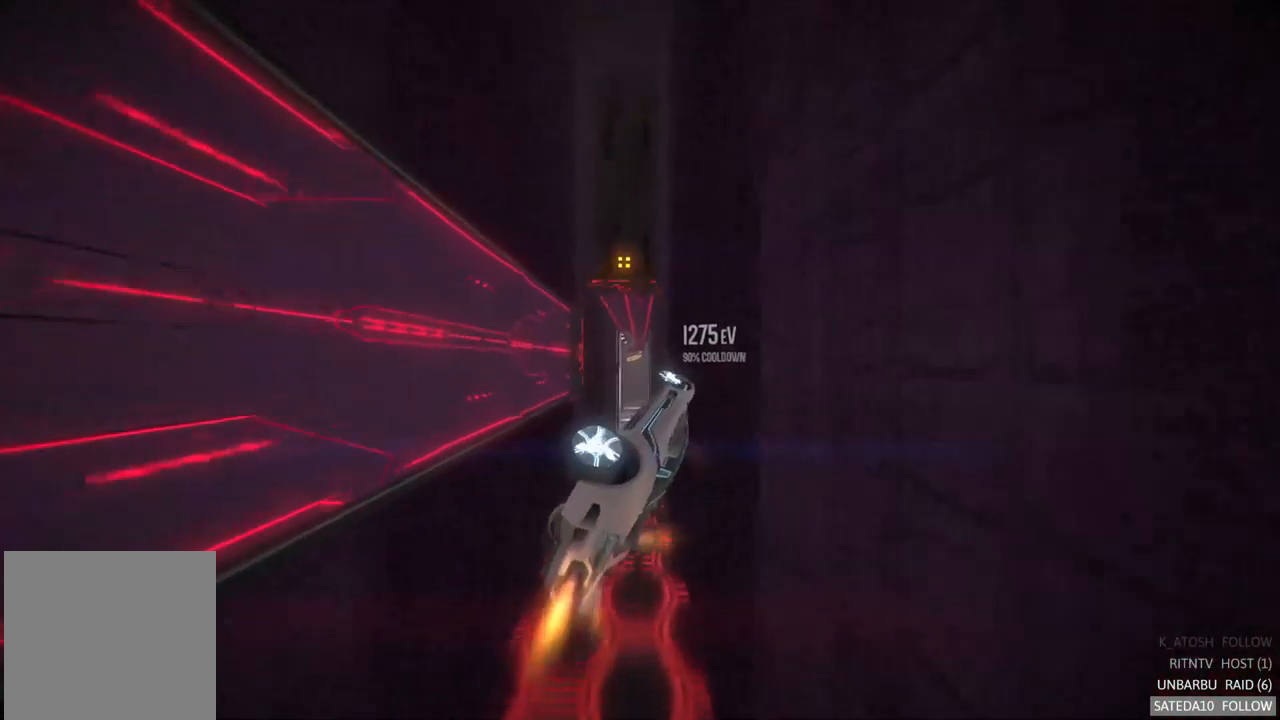
{"buttons": [], "left_stick": "center", "right_stick": "center", "events": [[333, "left_stick", "down-right"], [467, "left_stick", "center"]]}
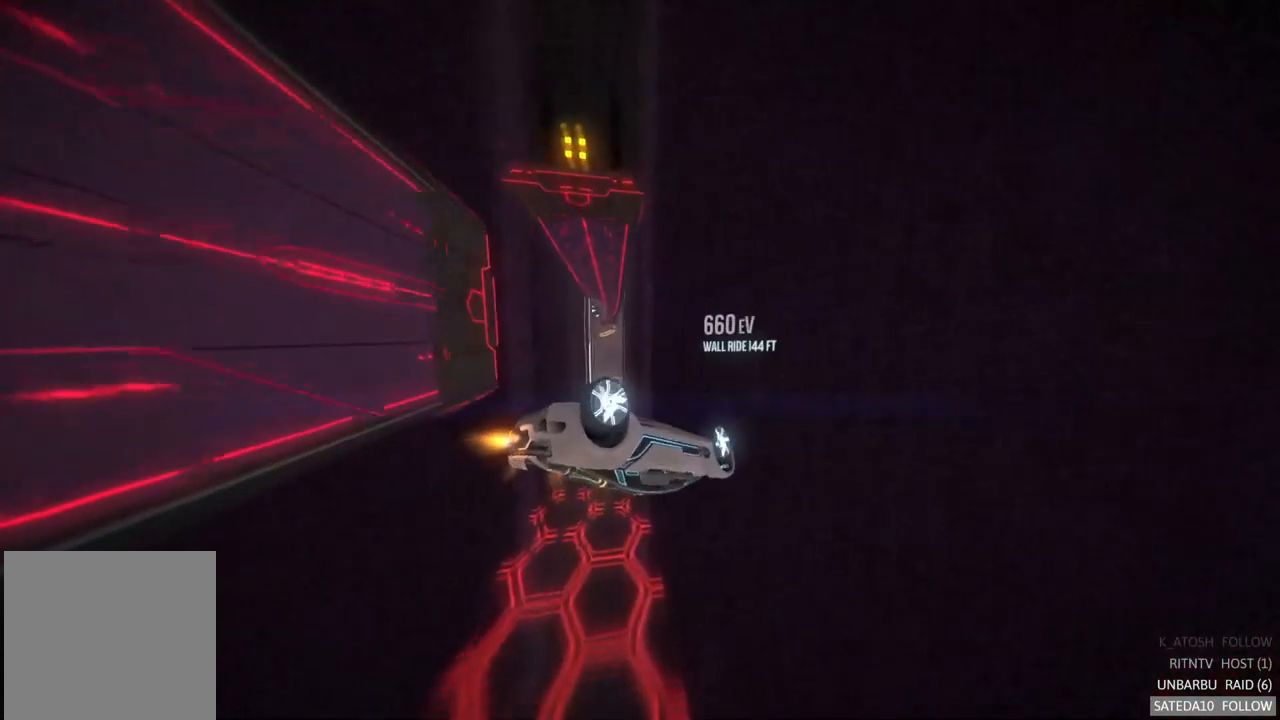
{"buttons": [], "left_stick": "up", "right_stick": "center", "events": [[367, "left_stick", "up"]]}
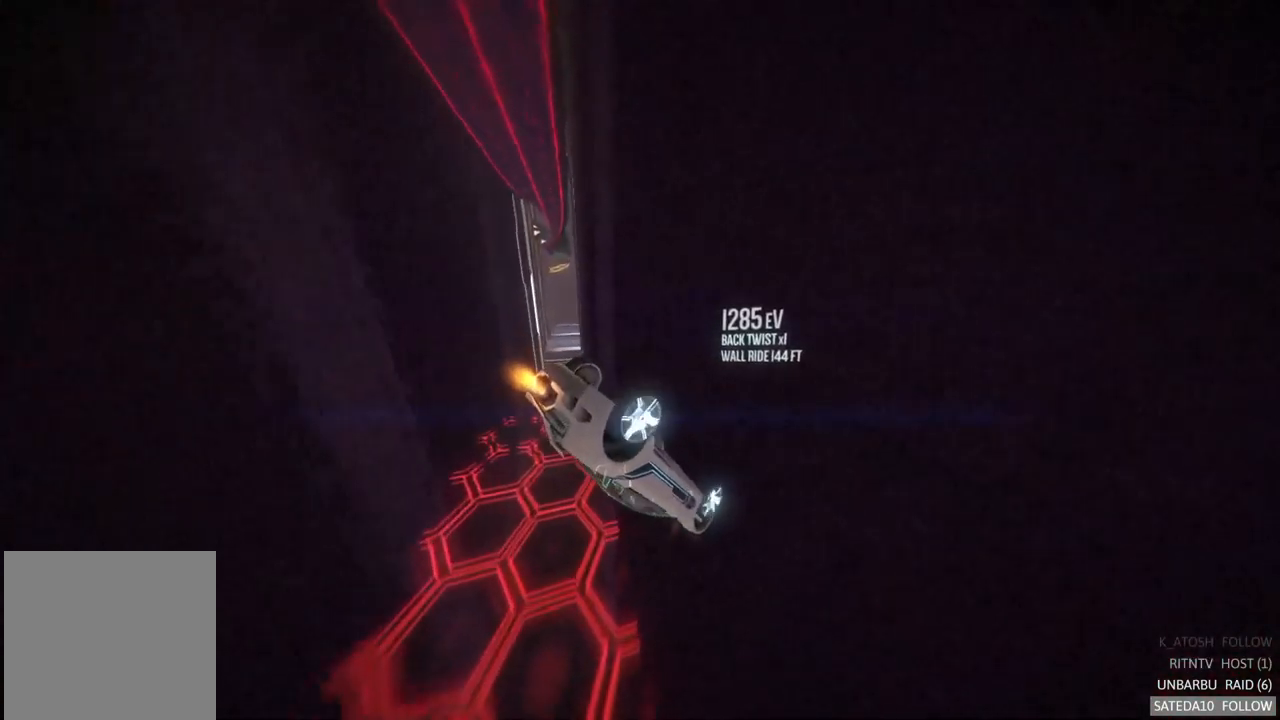
{"buttons": [], "left_stick": "center", "right_stick": "center", "events": [[283, "left_stick", "center"]]}
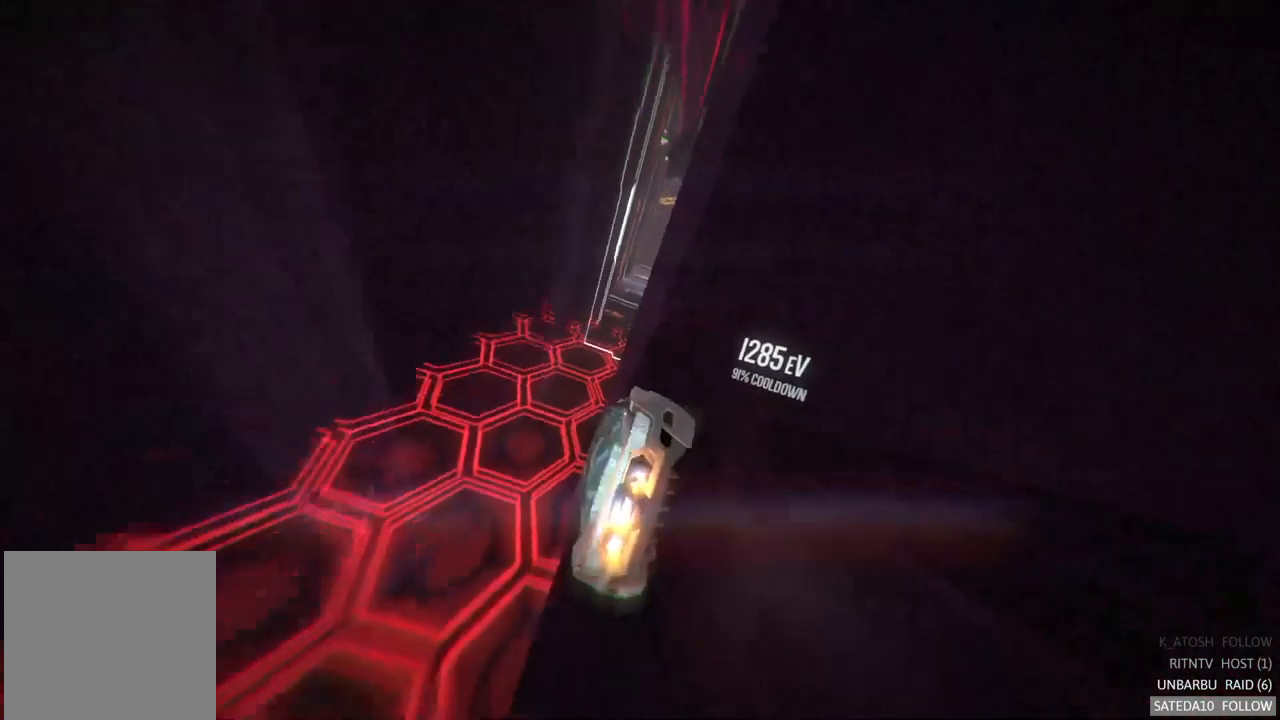
{"buttons": [], "left_stick": "center", "right_stick": "center", "events": []}
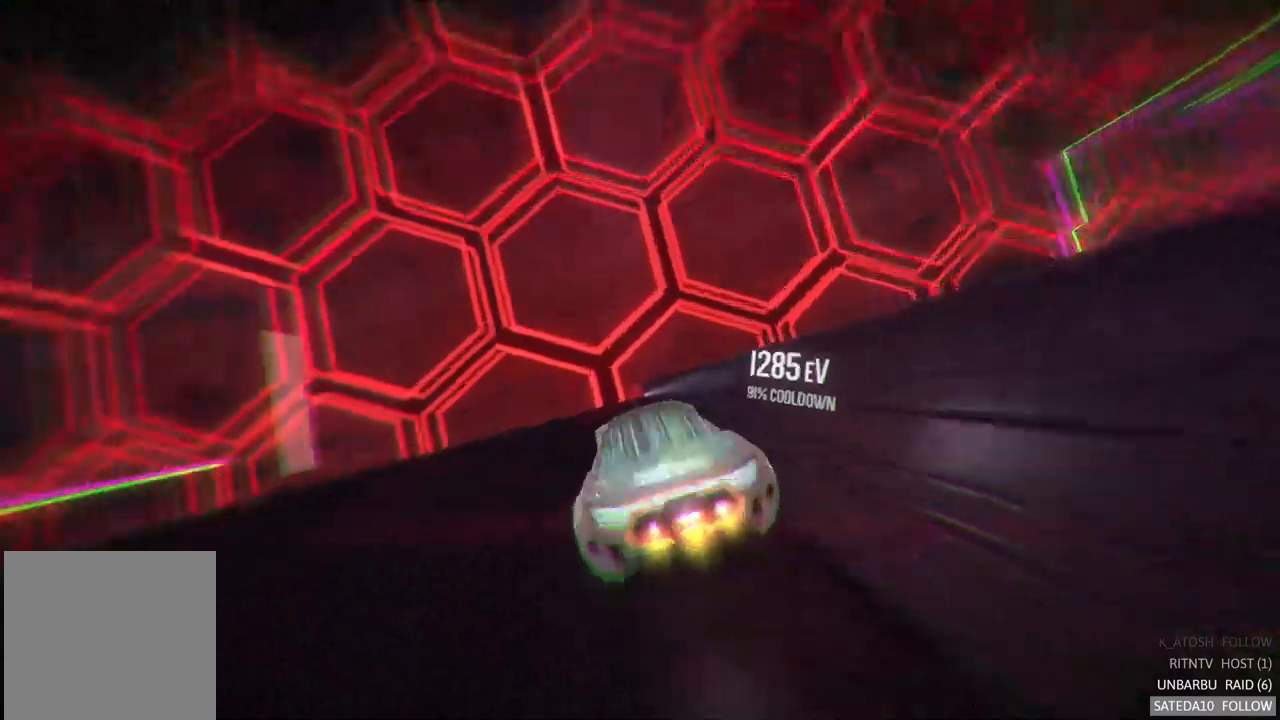
{"buttons": [], "left_stick": "right", "right_stick": "center", "events": [[134, "left_stick", "right"]]}
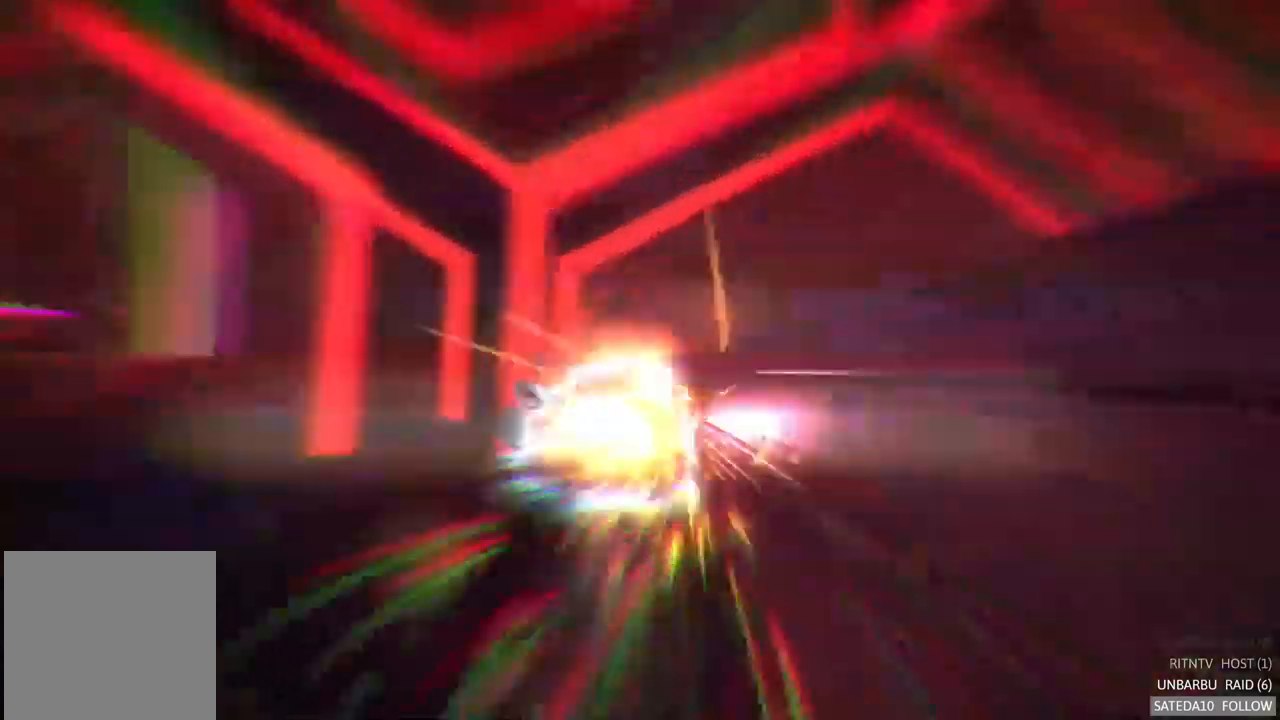
{"buttons": [], "left_stick": "center", "right_stick": "center", "events": [[367, "left_stick", "center"]]}
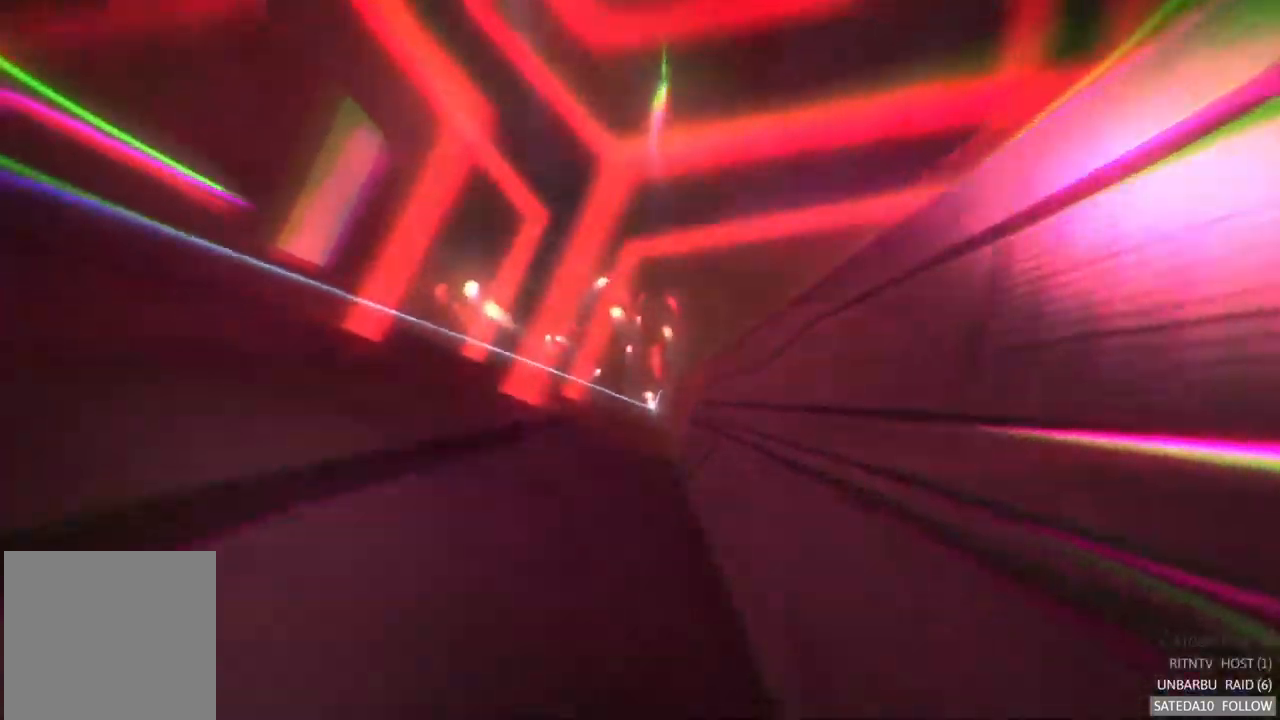
{"buttons": [], "left_stick": "center", "right_stick": "center", "events": []}
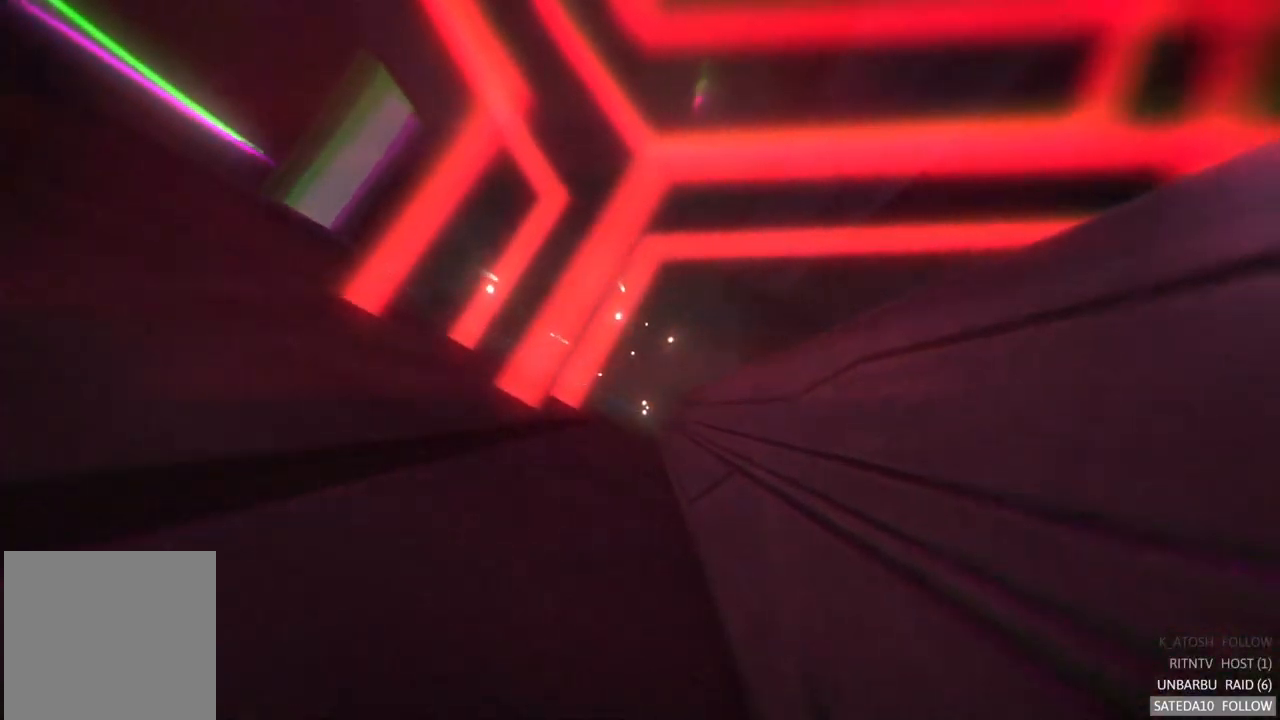
{"buttons": [], "left_stick": "center", "right_stick": "center", "events": []}